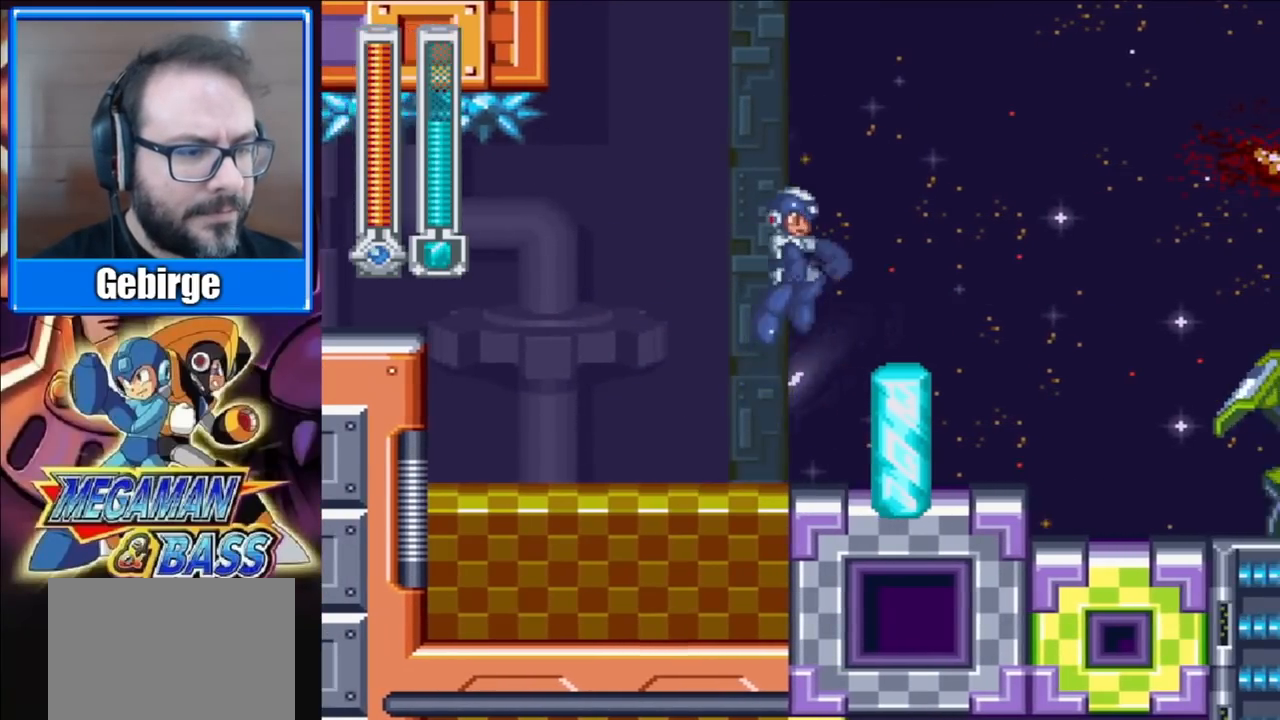
Gameplay with a controller (Xbox layout); each line is a JSON object with the inputs held at the frame after it. "events" lists button and stick changes between this image and that frame as [ms after this image, input, new state], when the widget could be followed in between. Not read: L1 L2 R1 R2 left_stick.
{"buttons": ["DPAD_LEFT"], "right_stick": "center", "events": [[17, "DPAD_RIGHT", "up"], [67, "DPAD_LEFT", "down"]]}
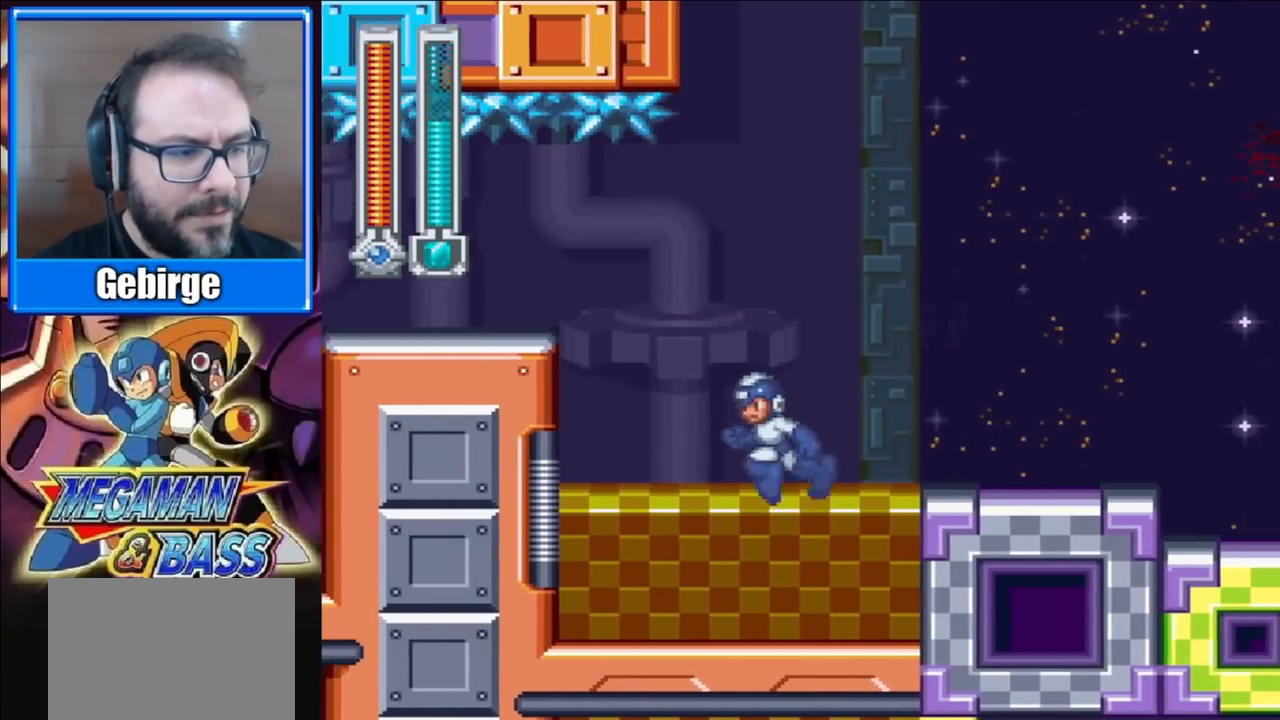
{"buttons": ["DPAD_LEFT"], "right_stick": "center", "events": [[133, "DPAD_LEFT", "up"], [500, "DPAD_LEFT", "down"]]}
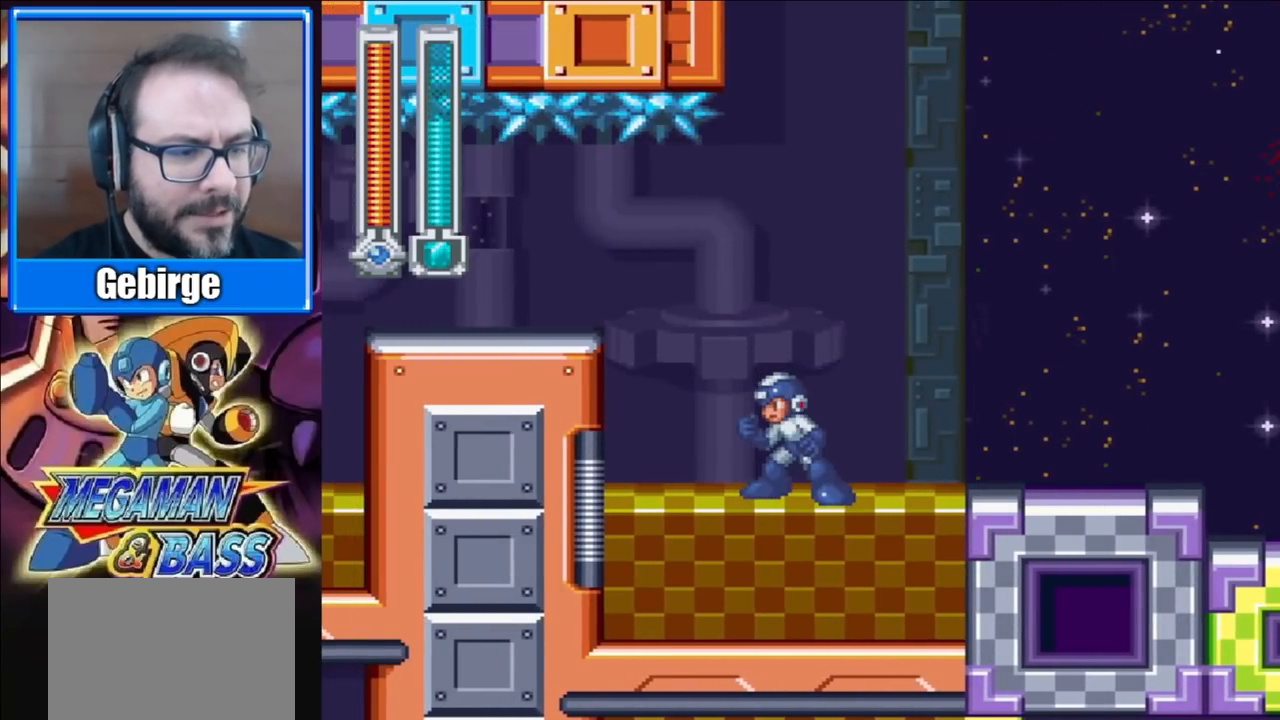
{"buttons": ["X"], "right_stick": "center", "events": [[100, "DPAD_LEFT", "up"], [183, "DPAD_RIGHT", "down"], [267, "DPAD_RIGHT", "up"], [400, "X", "down"]]}
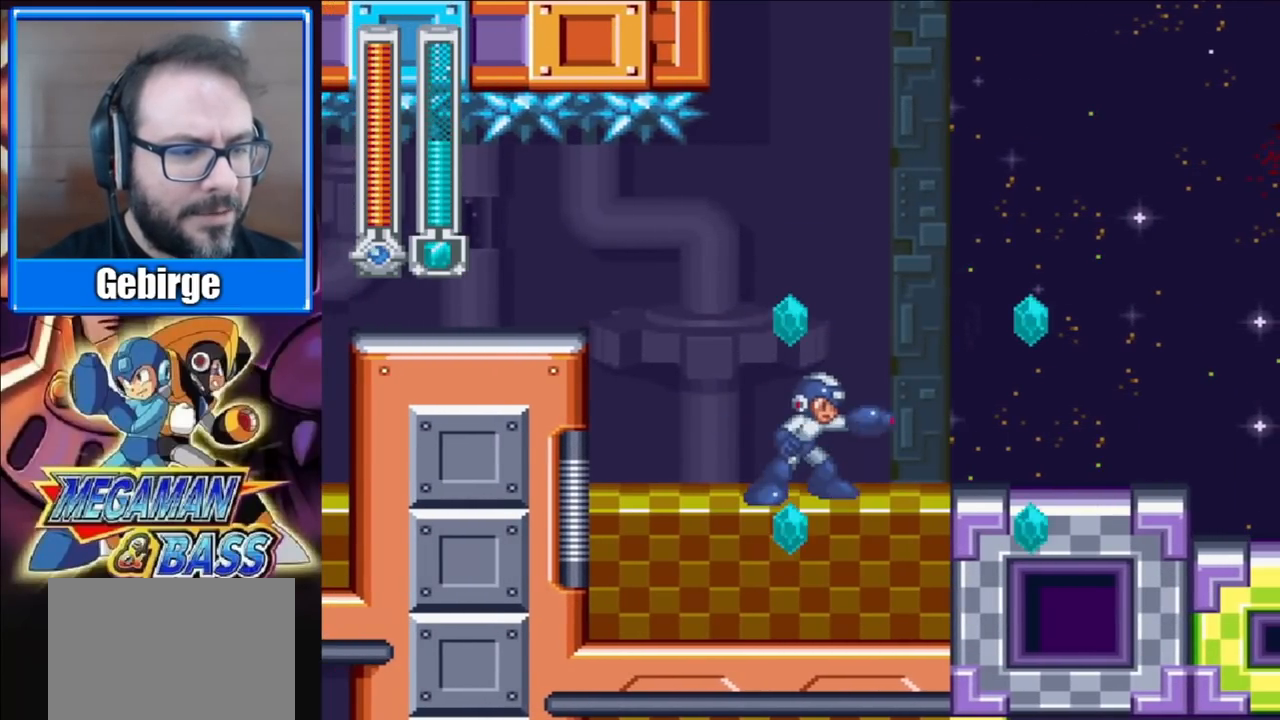
{"buttons": ["DPAD_RIGHT"], "right_stick": "center", "events": [[67, "X", "up"], [267, "DPAD_RIGHT", "down"]]}
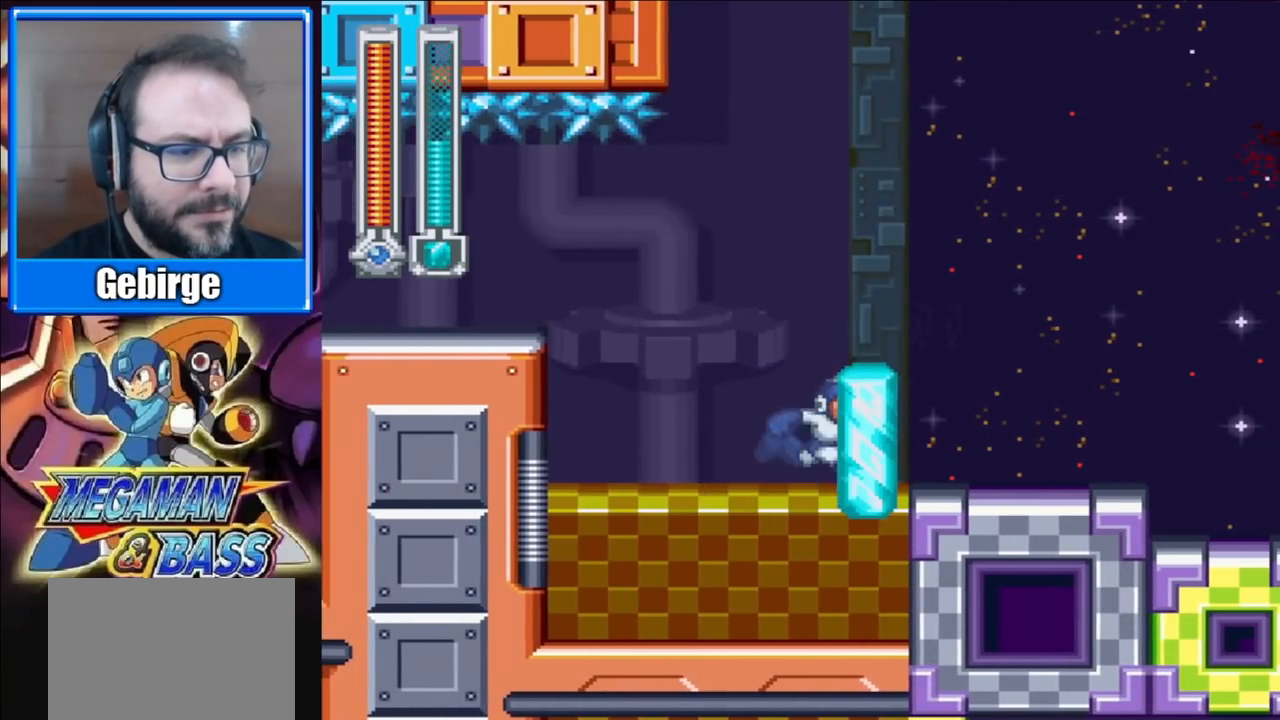
{"buttons": [], "right_stick": "center", "events": [[67, "A", "down"], [300, "A", "up"], [483, "DPAD_RIGHT", "up"]]}
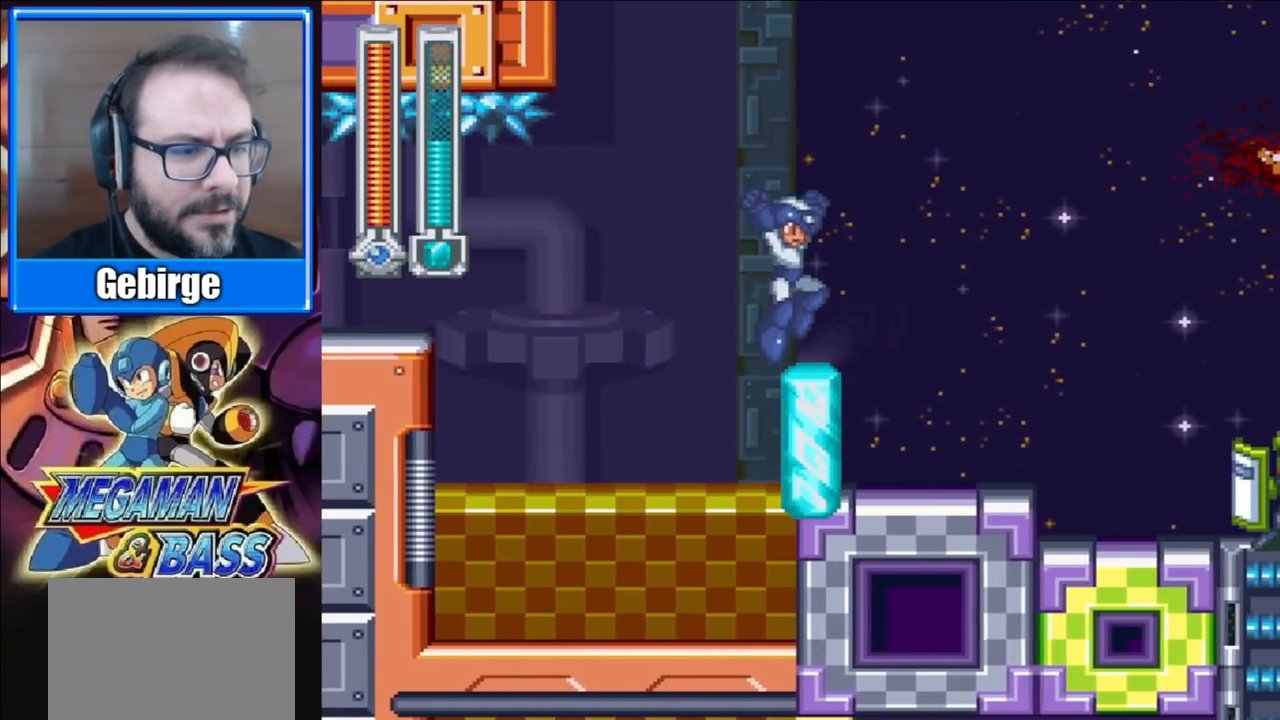
{"buttons": [], "right_stick": "center", "events": []}
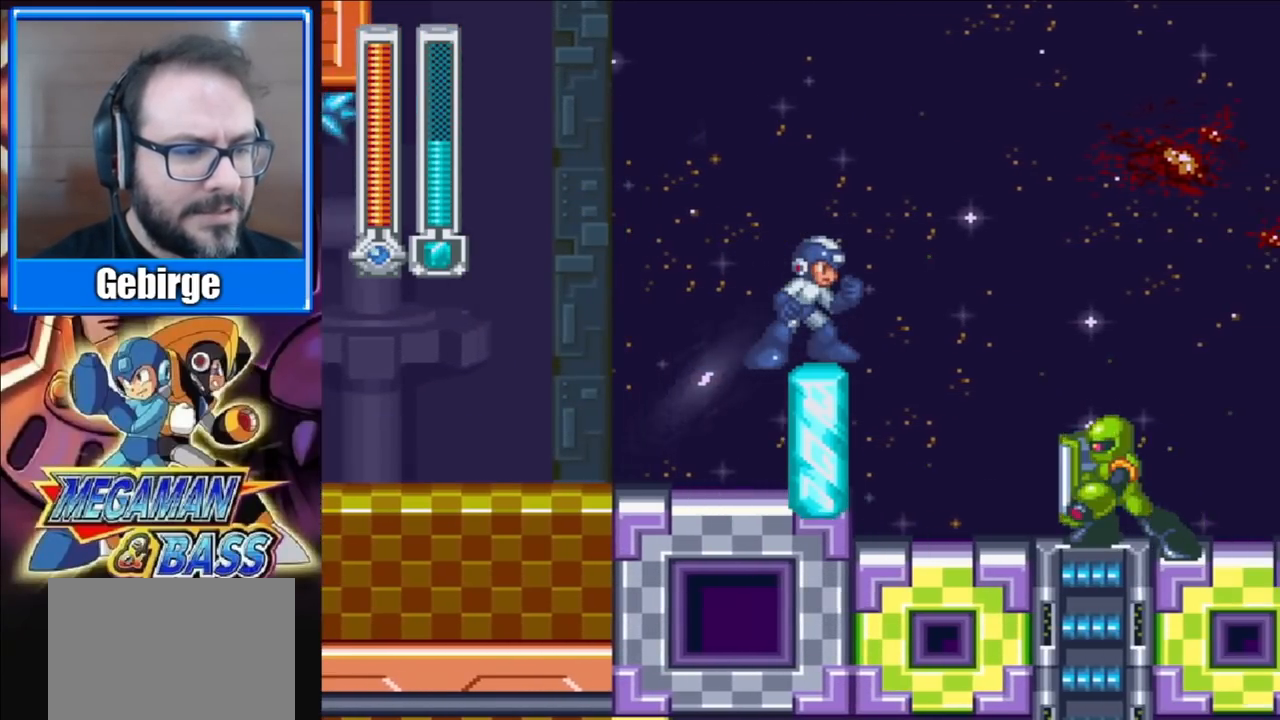
{"buttons": ["A", "DPAD_RIGHT"], "right_stick": "center", "events": [[167, "DPAD_RIGHT", "down"], [200, "A", "down"]]}
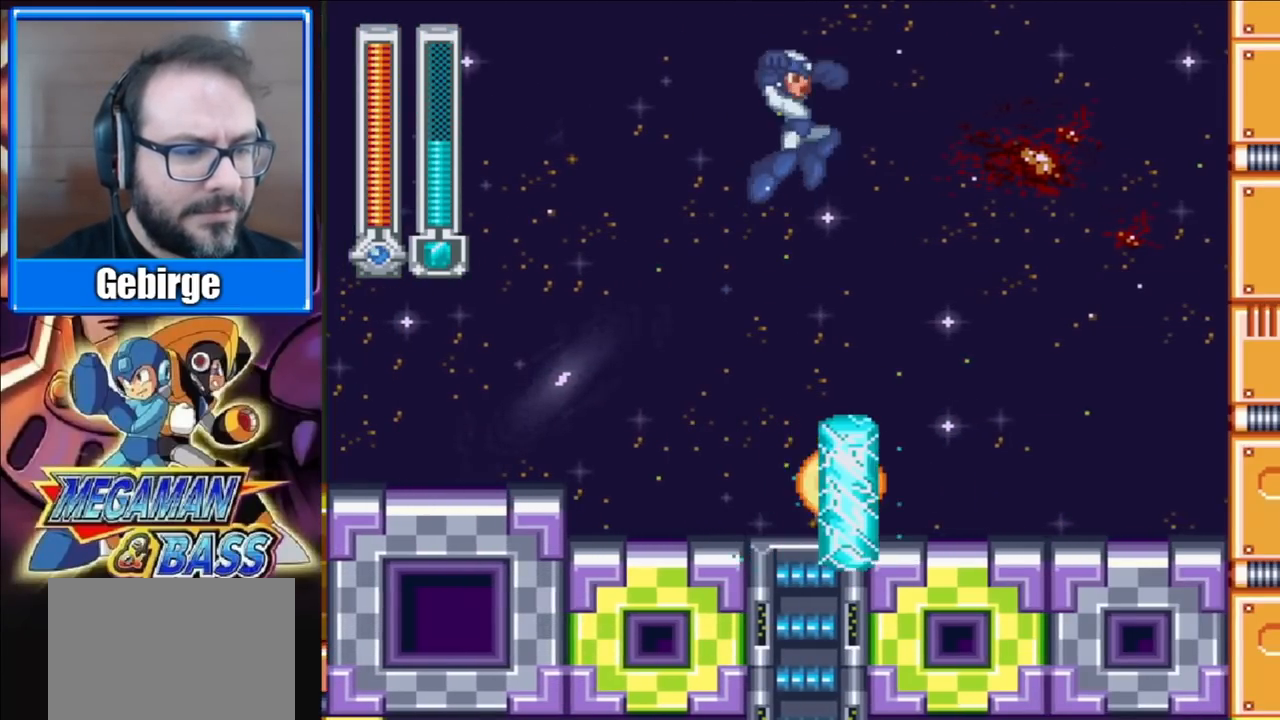
{"buttons": ["DPAD_LEFT"], "right_stick": "center", "events": [[250, "A", "up"], [300, "DPAD_RIGHT", "up"], [383, "DPAD_LEFT", "down"]]}
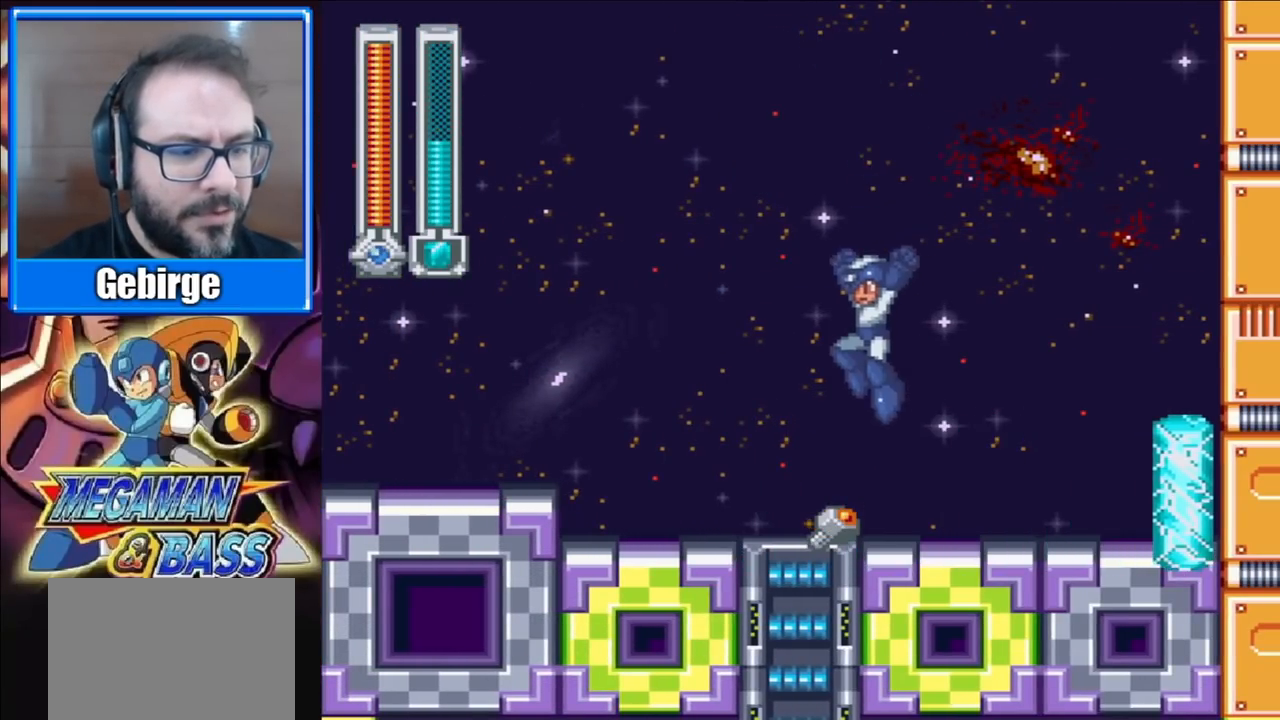
{"buttons": ["DPAD_DOWN"], "right_stick": "center", "events": [[233, "DPAD_DOWN", "down"], [367, "DPAD_LEFT", "up"]]}
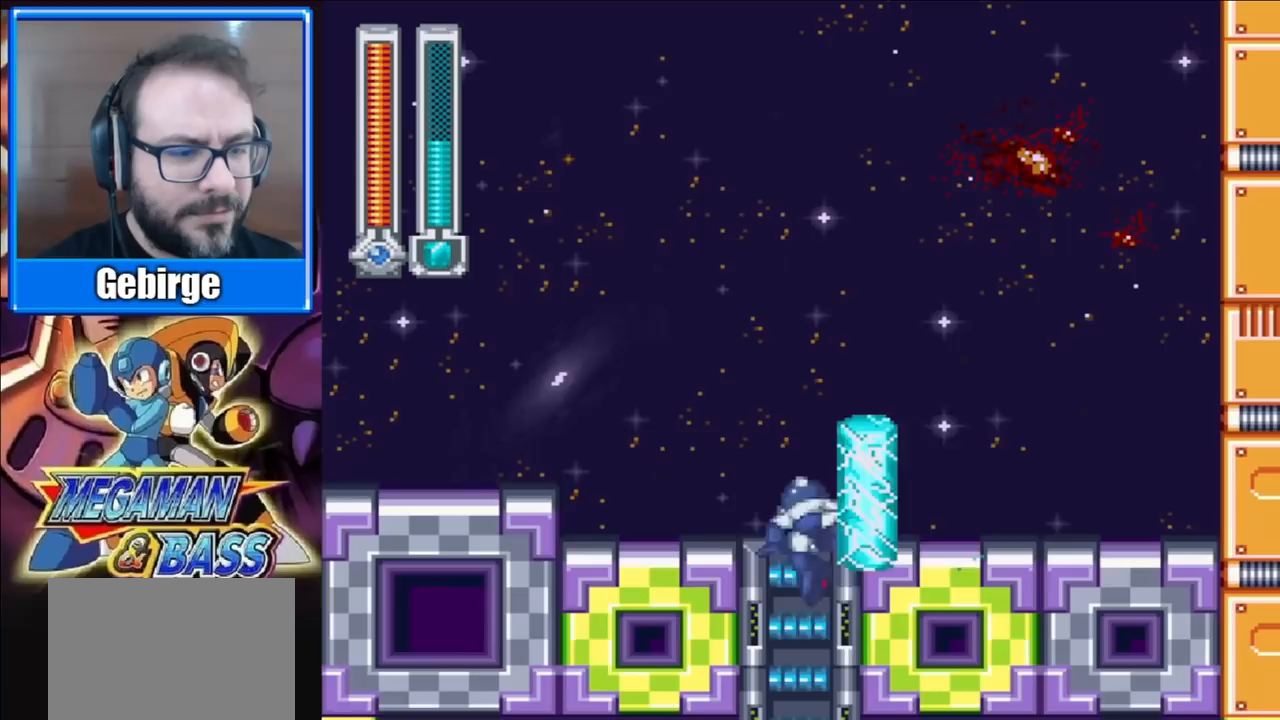
{"buttons": ["DPAD_DOWN"], "right_stick": "center", "events": []}
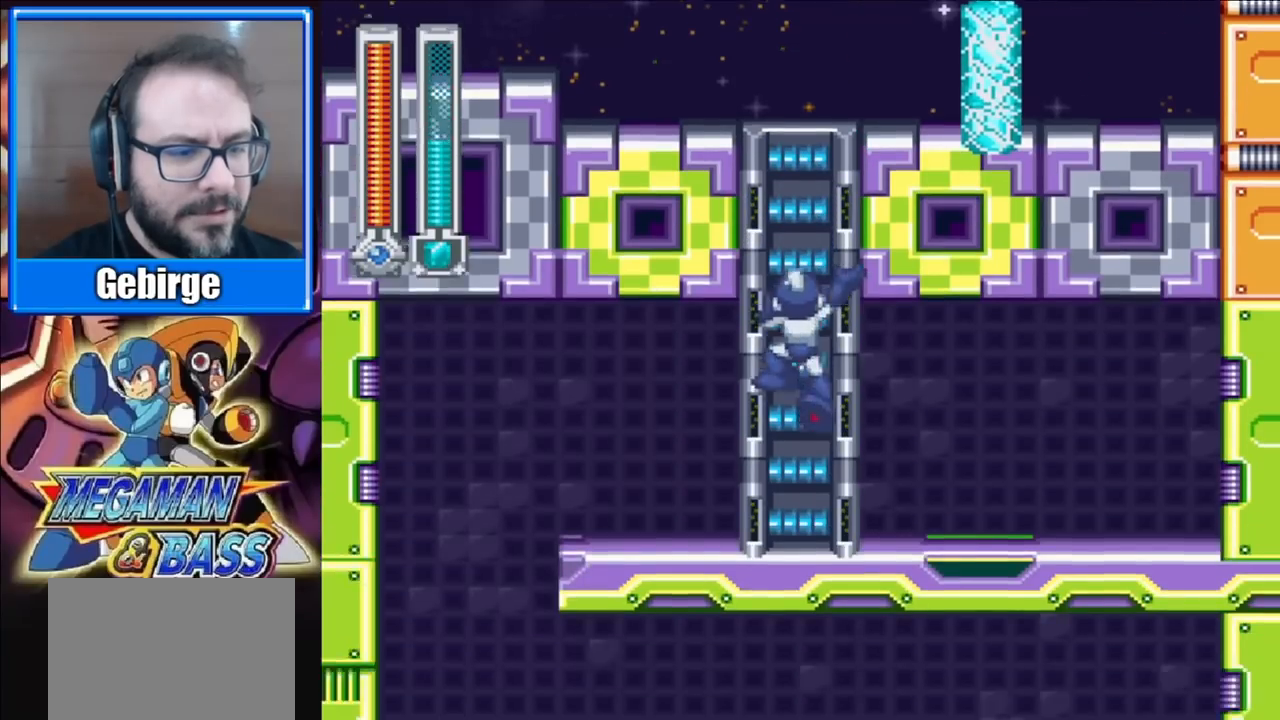
{"buttons": ["DPAD_DOWN", "DPAD_LEFT"], "right_stick": "center", "events": [[467, "DPAD_LEFT", "down"]]}
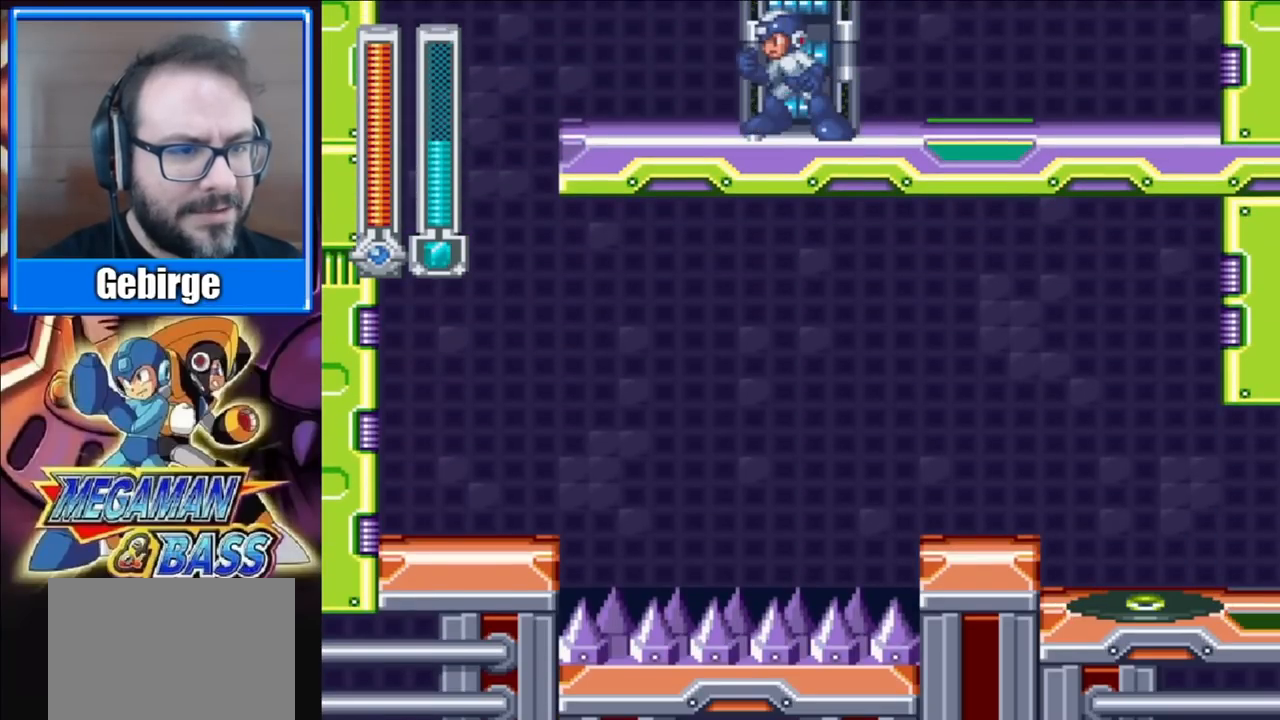
{"buttons": ["DPAD_DOWN", "DPAD_LEFT"], "right_stick": "center", "events": []}
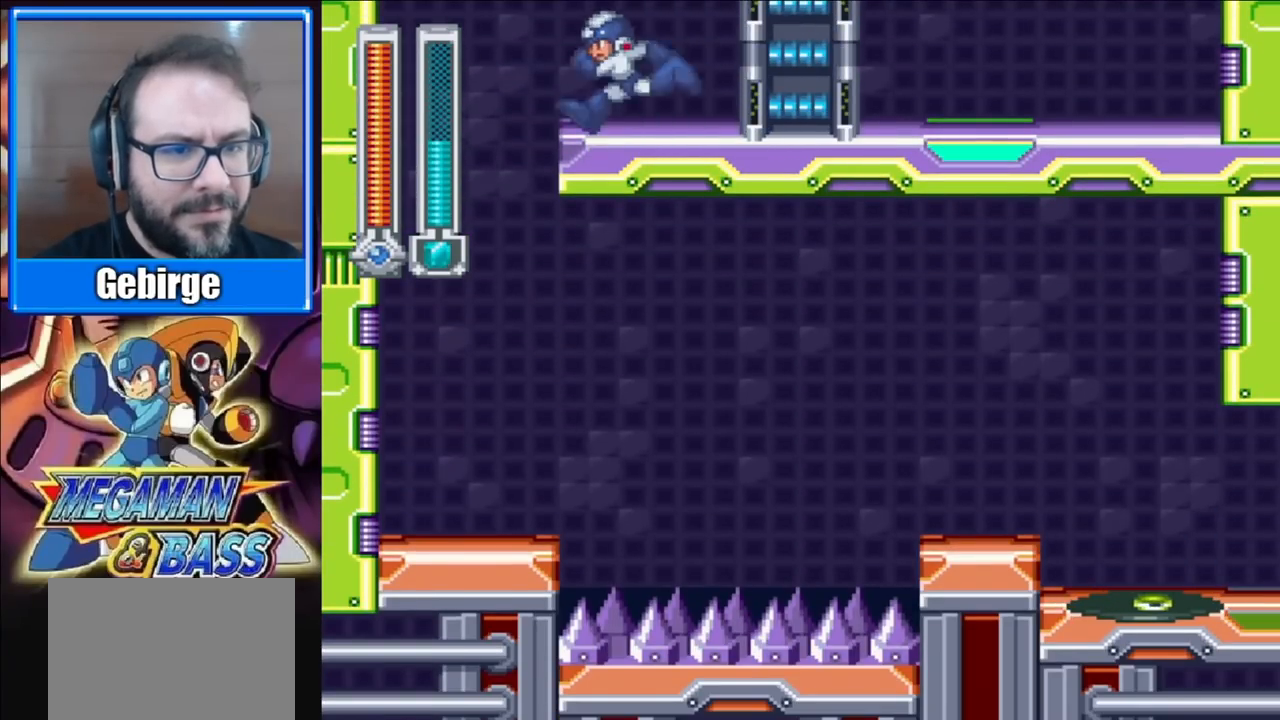
{"buttons": [], "right_stick": "center", "events": [[200, "DPAD_DOWN", "up"], [433, "DPAD_DOWN", "down"], [483, "DPAD_DOWN", "up"], [500, "DPAD_LEFT", "up"]]}
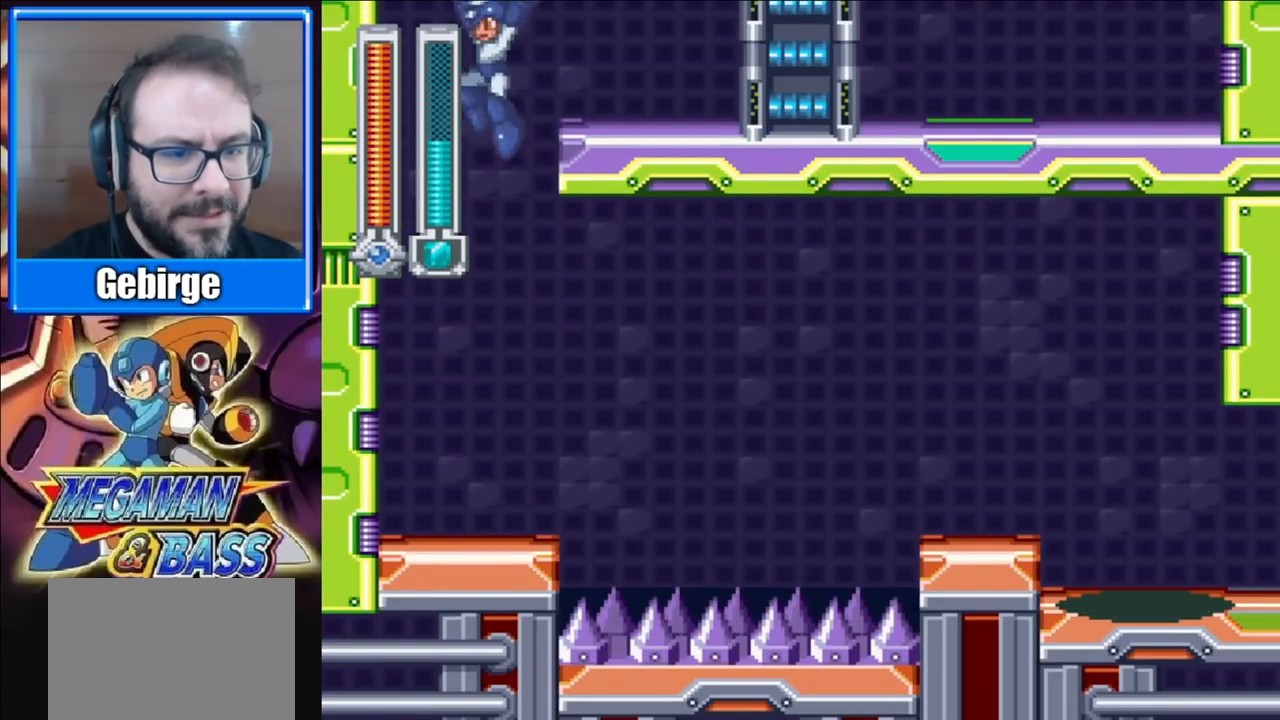
{"buttons": ["DPAD_RIGHT"], "right_stick": "center", "events": [[467, "DPAD_RIGHT", "down"]]}
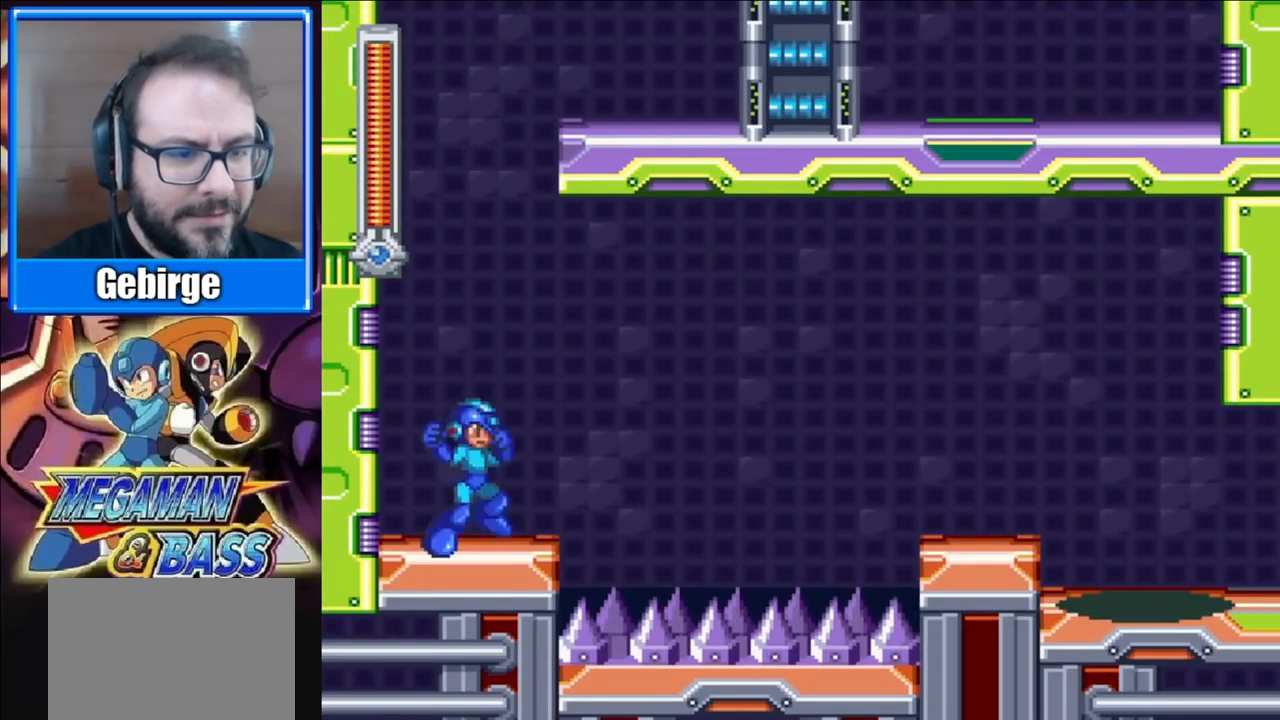
{"buttons": [], "right_stick": "center", "events": [[133, "DPAD_RIGHT", "up"]]}
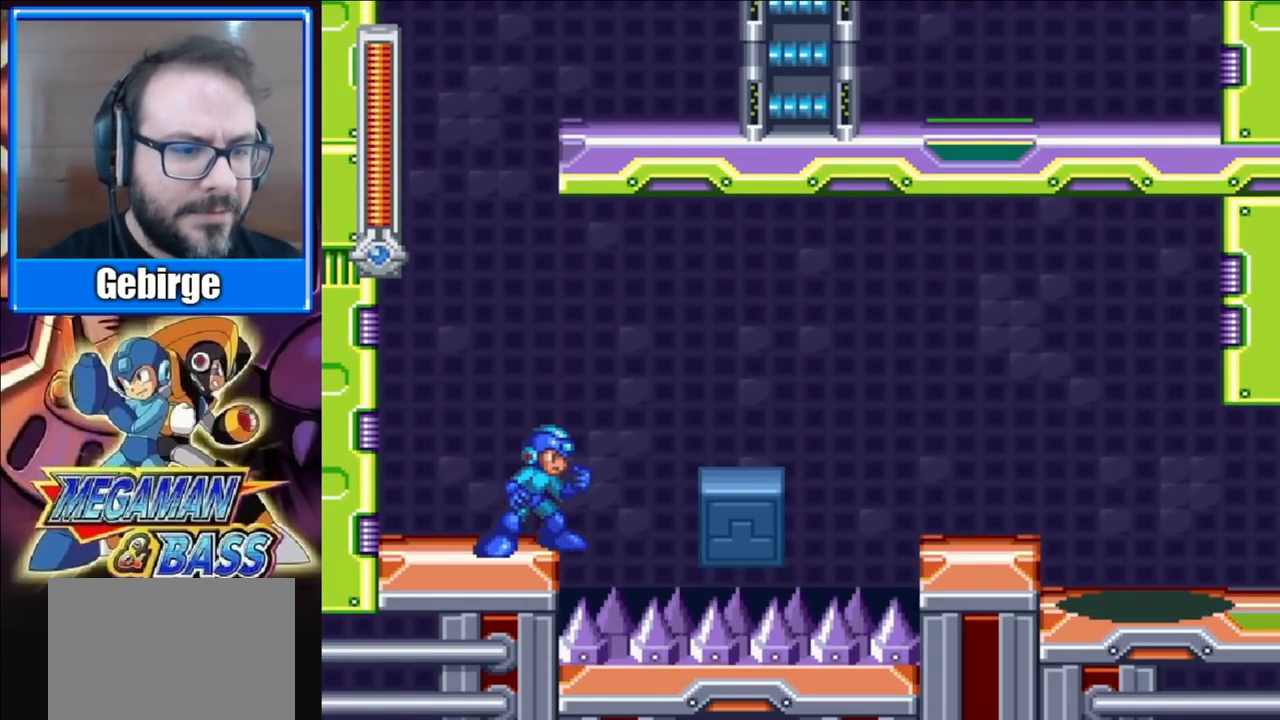
{"buttons": ["DPAD_RIGHT"], "right_stick": "center", "events": [[50, "DPAD_RIGHT", "down"], [150, "A", "down"], [400, "A", "up"]]}
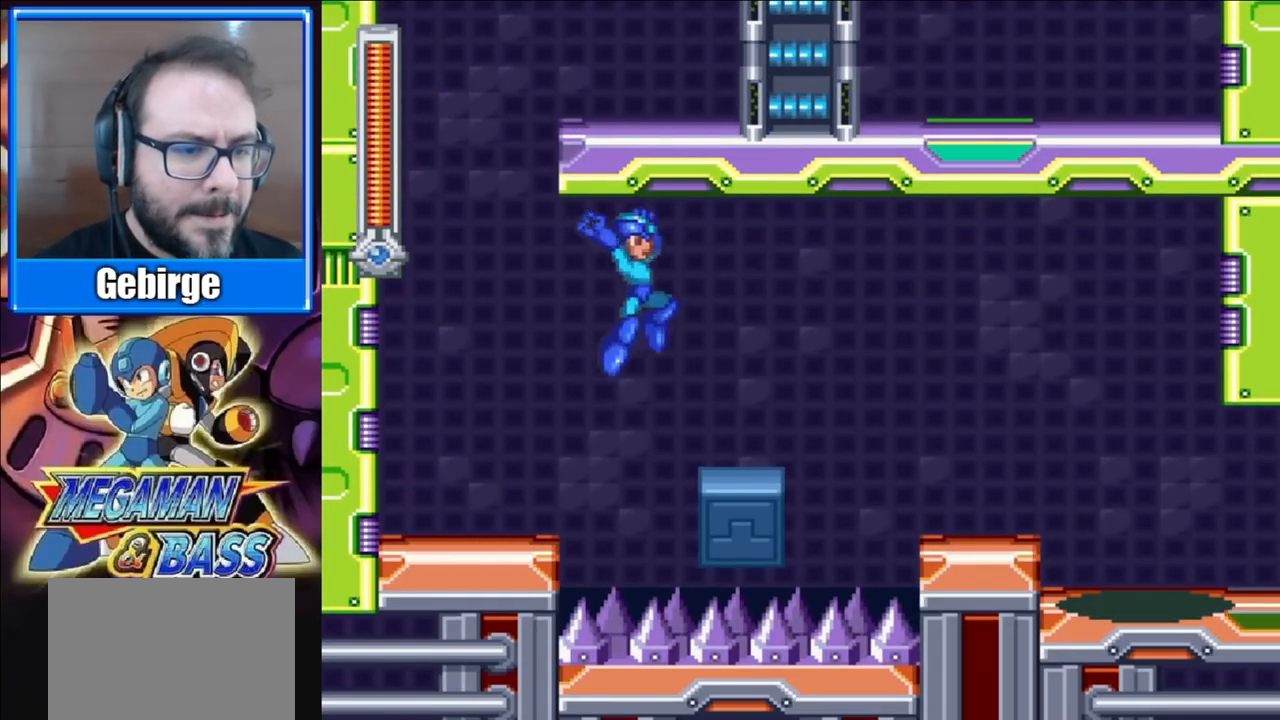
{"buttons": ["A", "DPAD_RIGHT"], "right_stick": "center", "events": [[283, "A", "down"]]}
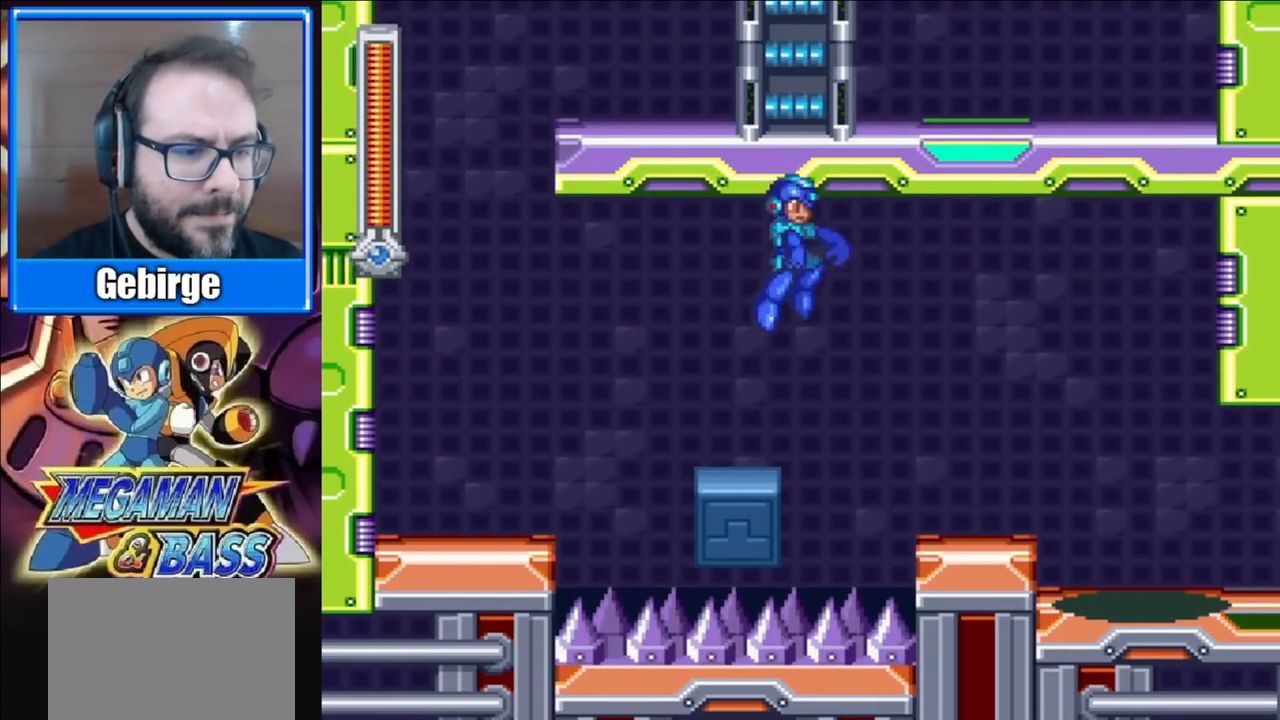
{"buttons": ["DPAD_RIGHT"], "right_stick": "center", "events": [[67, "A", "up"]]}
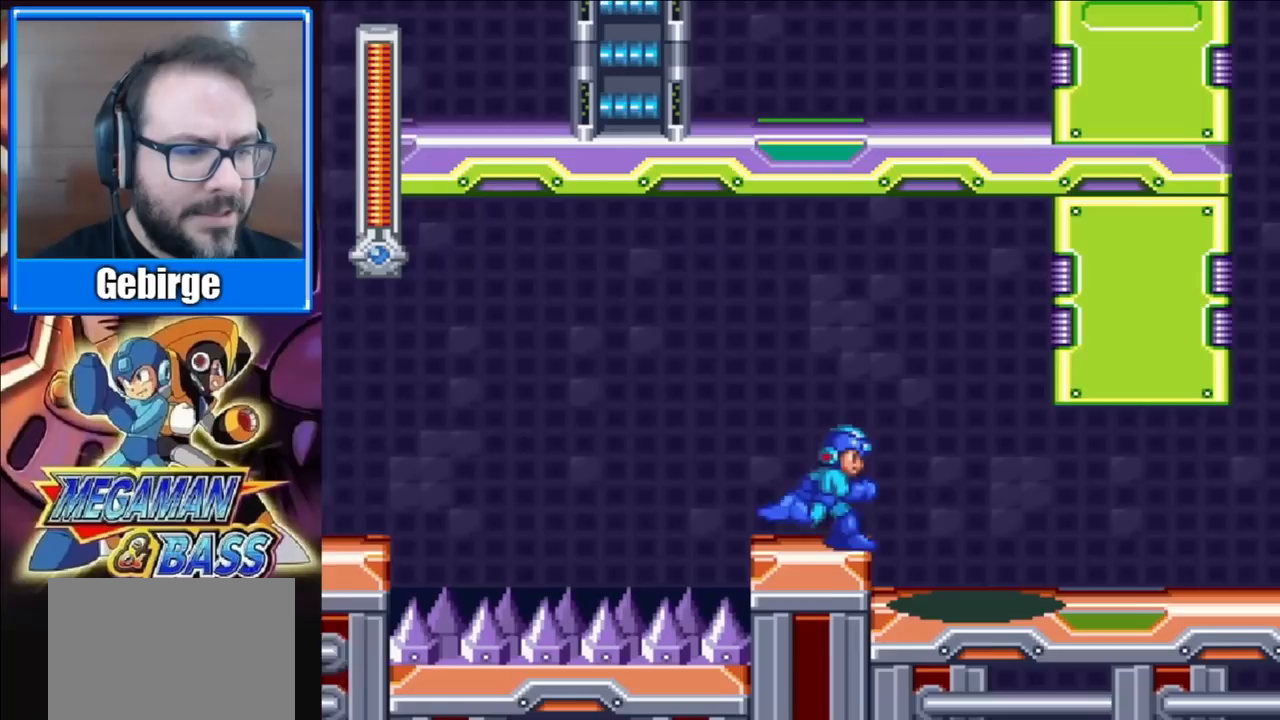
{"buttons": ["A", "DPAD_RIGHT"], "right_stick": "center", "events": [[183, "A", "down"]]}
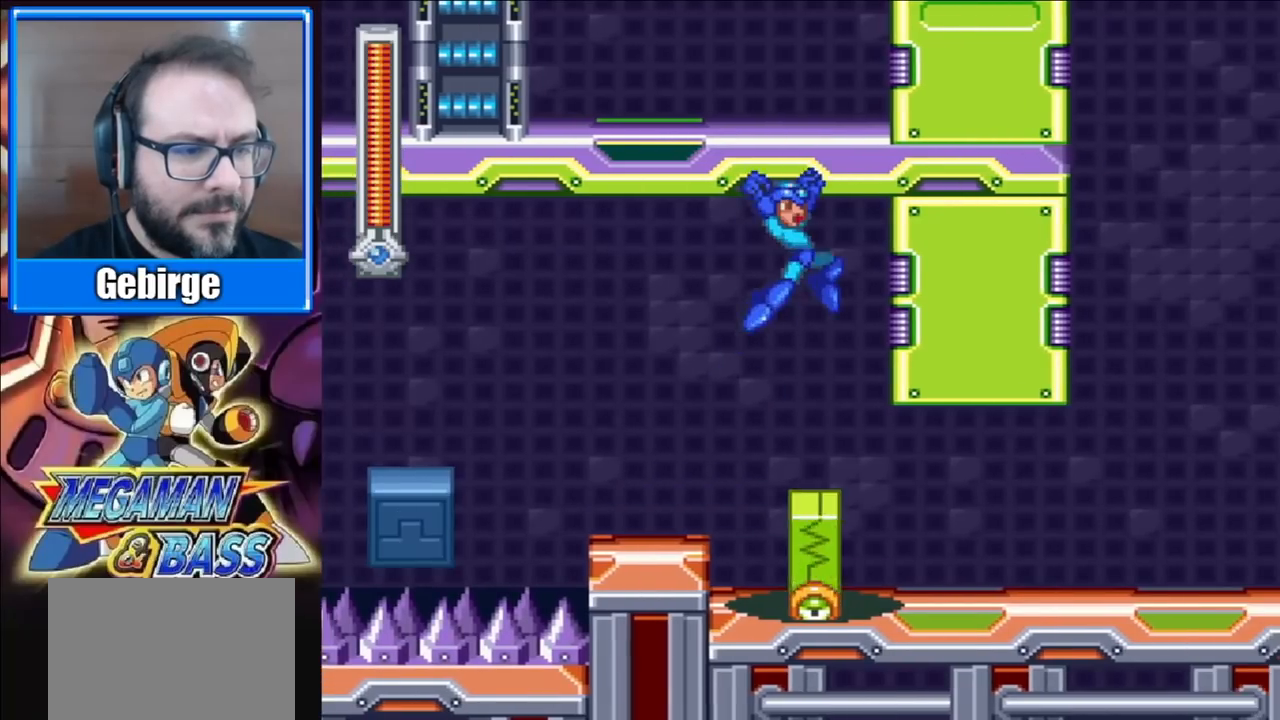
{"buttons": ["DPAD_RIGHT"], "right_stick": "center", "events": [[133, "A", "up"]]}
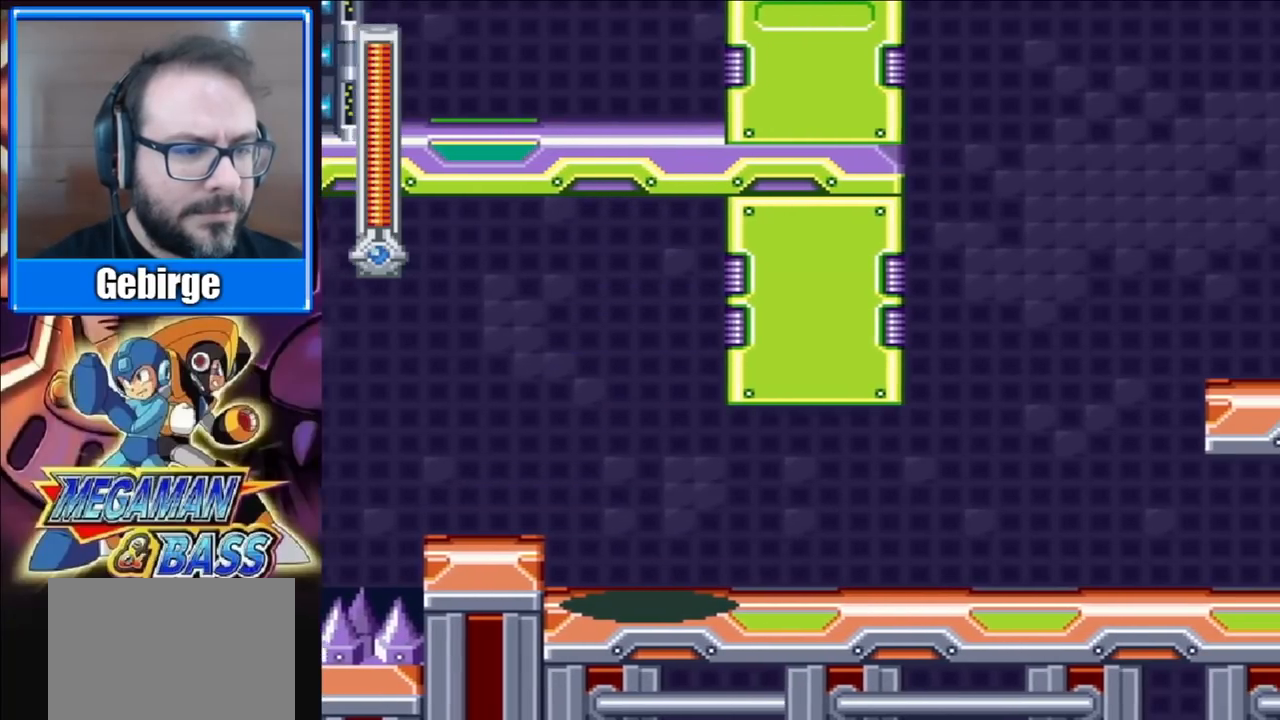
{"buttons": ["DPAD_RIGHT"], "right_stick": "center", "events": []}
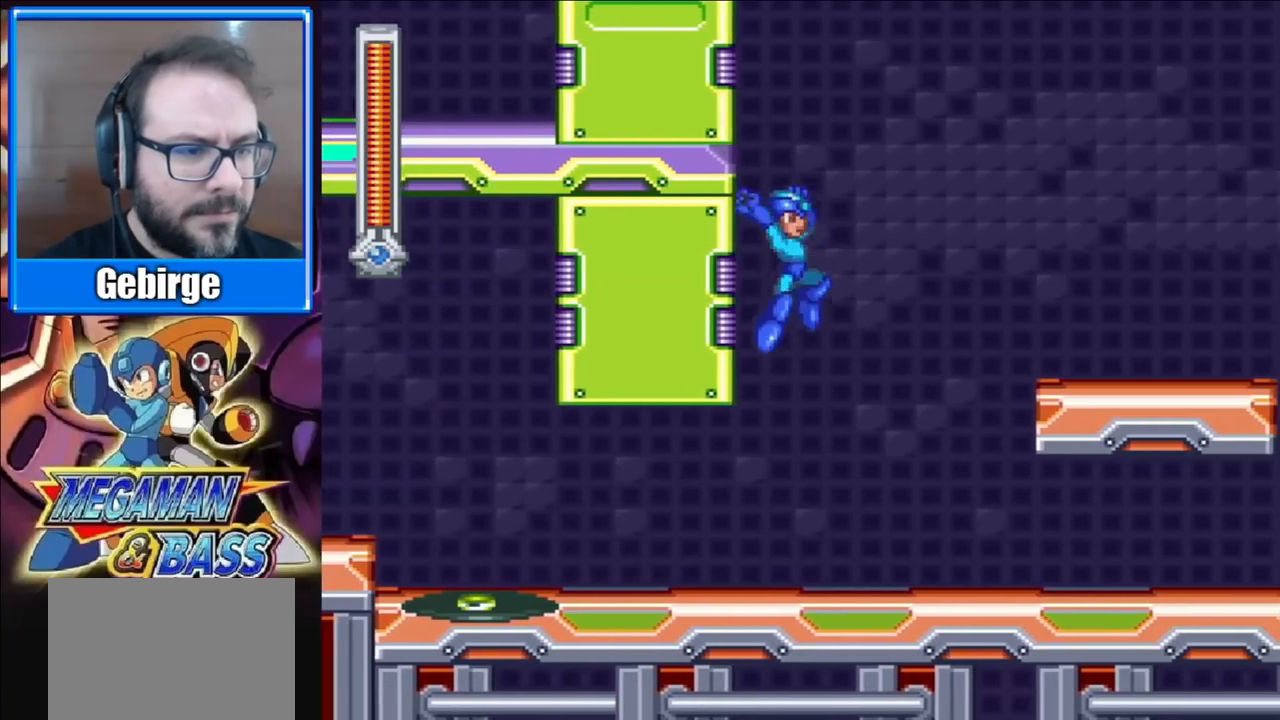
{"buttons": ["A", "DPAD_RIGHT"], "right_stick": "center", "events": [[383, "A", "down"]]}
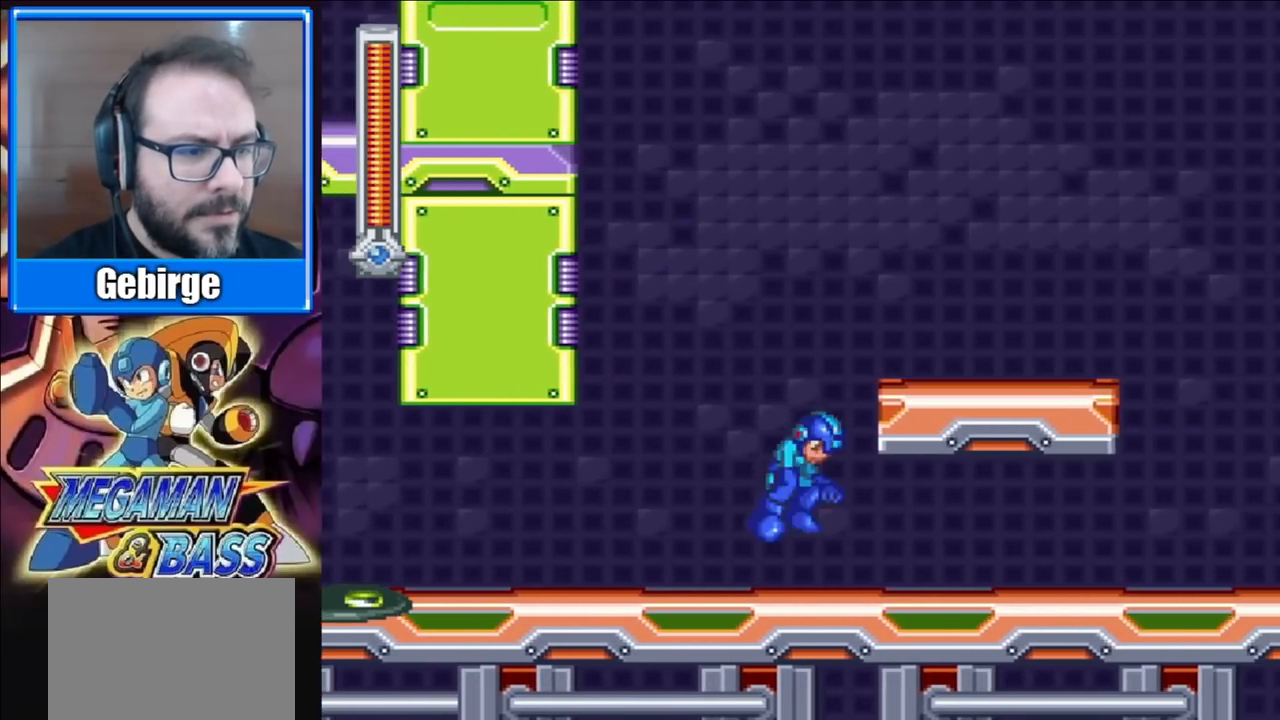
{"buttons": ["X", "DPAD_RIGHT"], "right_stick": "center", "events": [[233, "X", "down"], [317, "A", "up"]]}
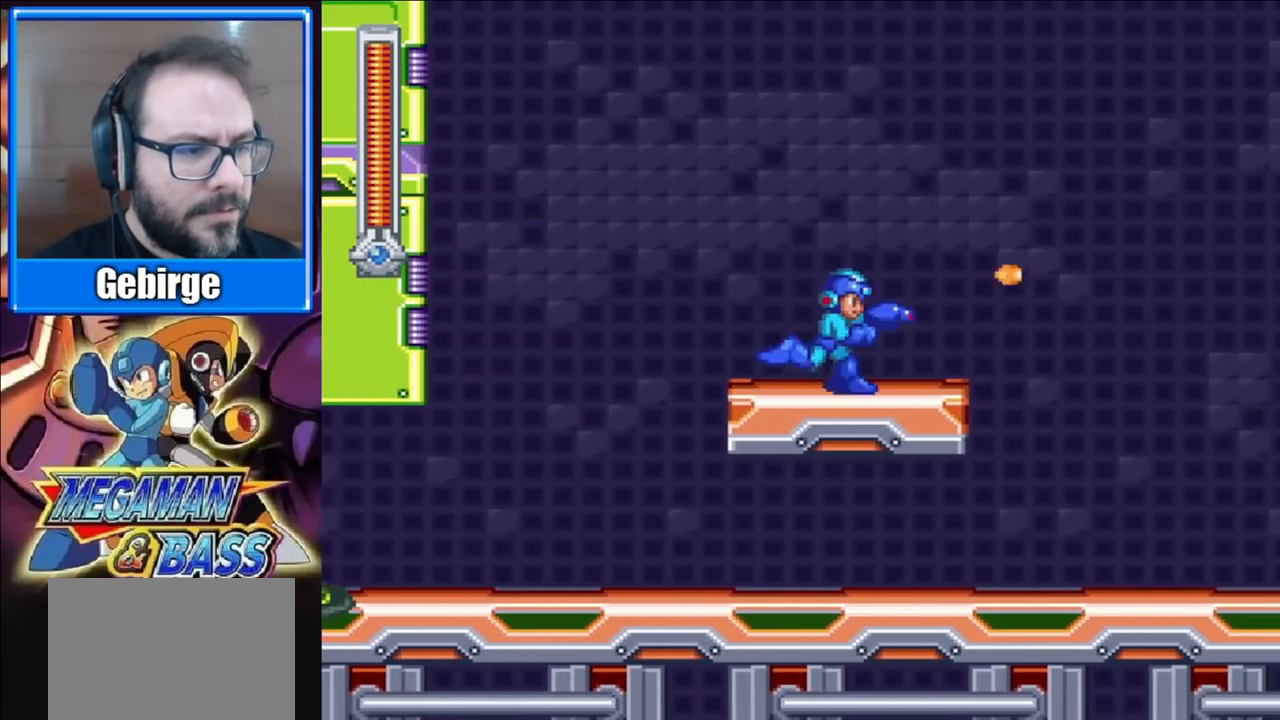
{"buttons": ["X"], "right_stick": "center", "events": [[450, "DPAD_RIGHT", "up"]]}
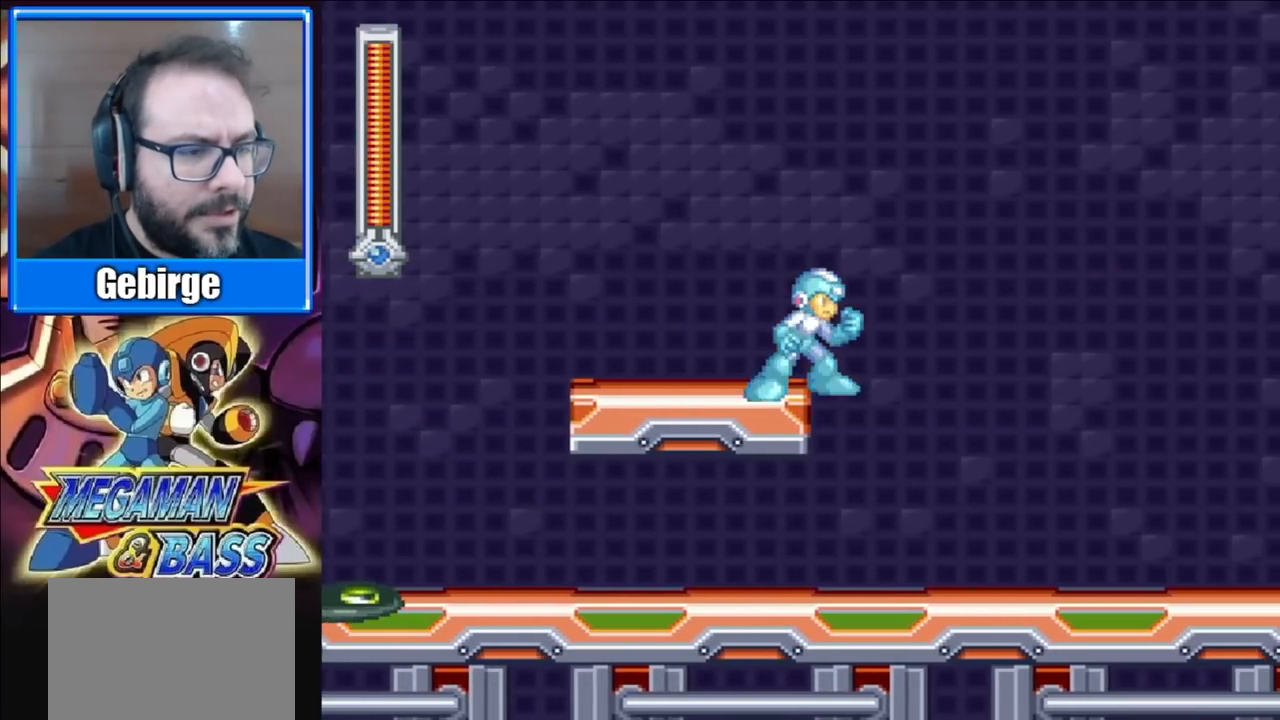
{"buttons": ["X"], "right_stick": "center", "events": [[250, "DPAD_RIGHT", "down"], [433, "DPAD_RIGHT", "up"]]}
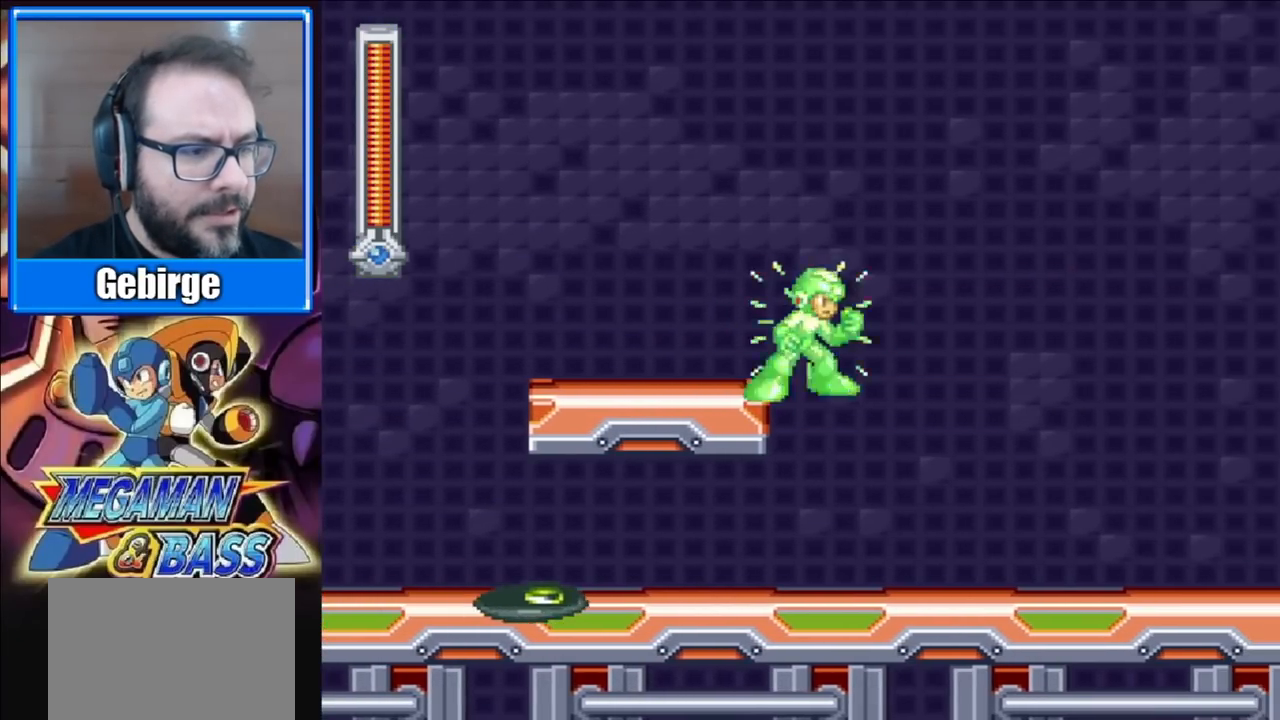
{"buttons": ["X"], "right_stick": "center", "events": []}
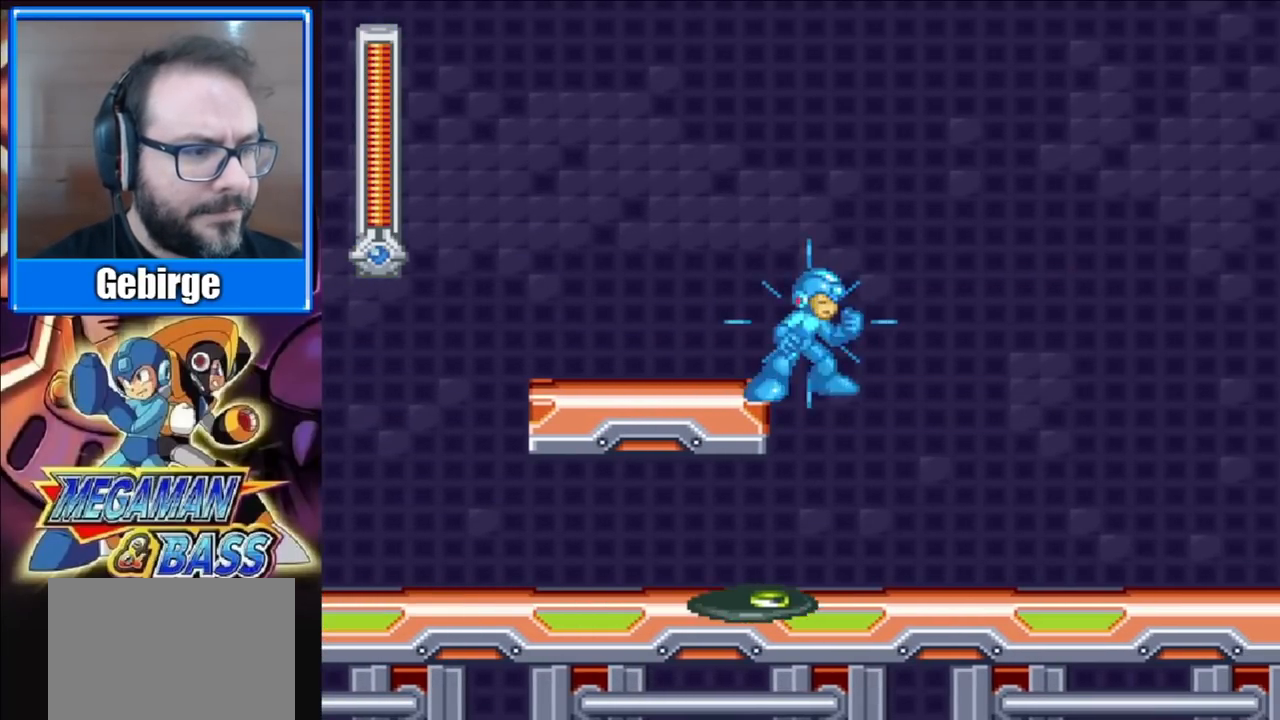
{"buttons": ["X"], "right_stick": "center", "events": []}
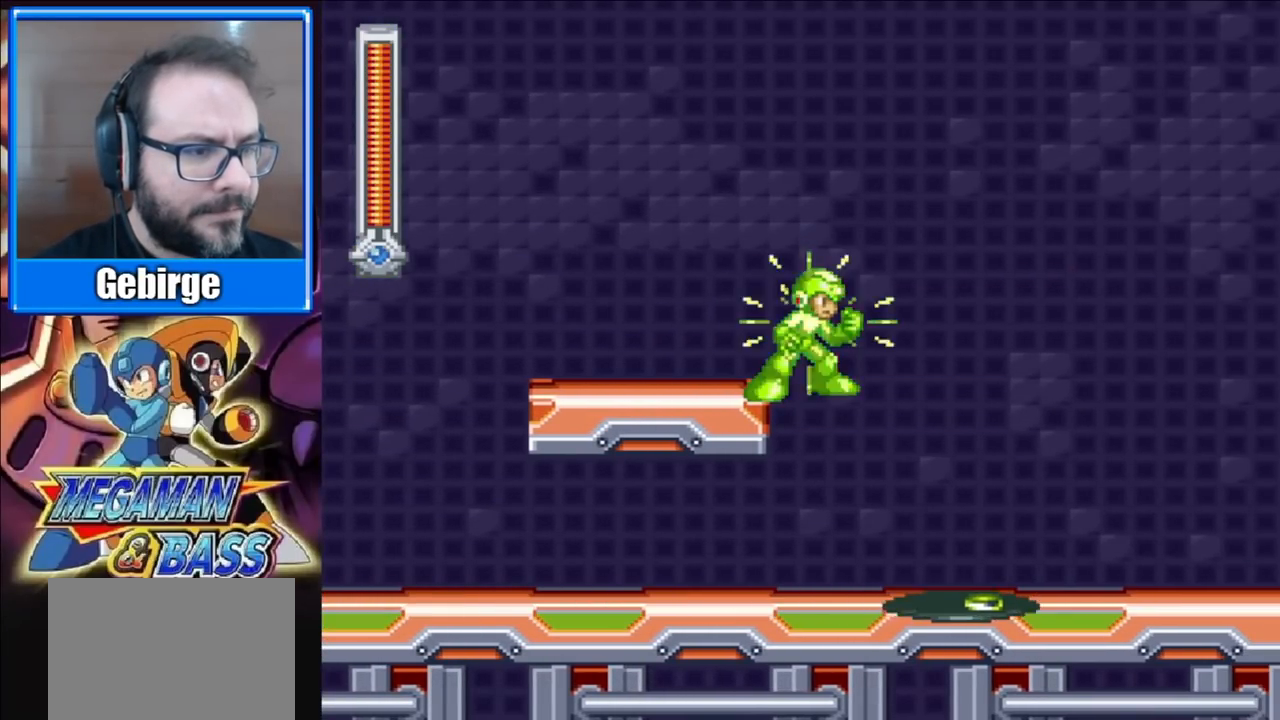
{"buttons": [], "right_stick": "center", "events": [[150, "X", "up"]]}
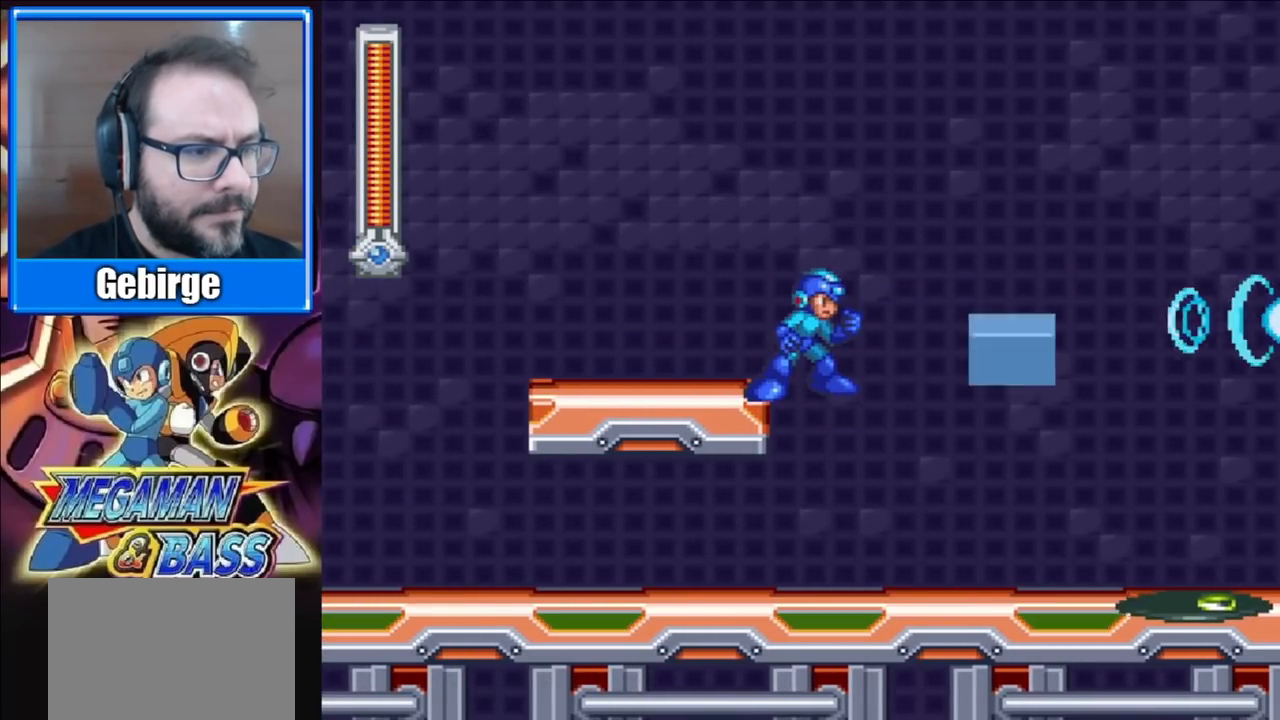
{"buttons": ["A", "DPAD_RIGHT"], "right_stick": "center", "events": [[283, "DPAD_RIGHT", "down"], [317, "A", "down"]]}